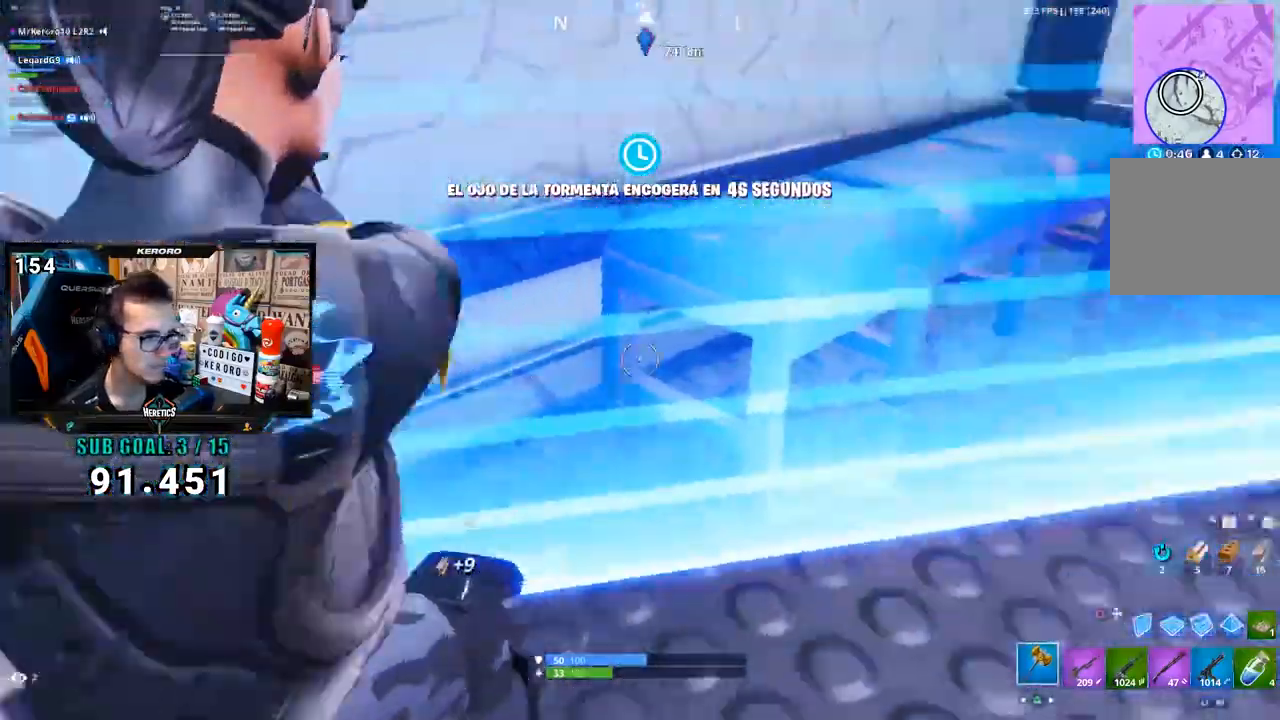
Gameplay with a controller (PlayStation layout); each line is a JSON object with the inputs held at the frame after it. "button_events" lists button changes between this image and that frame as [ms after this image, input, new state], when the widget could be followed in between (sticks are given only as held states). Not read: L1.
{"buttons": ["R2"], "left_stick": "up-right", "right_stick": "center", "button_events": []}
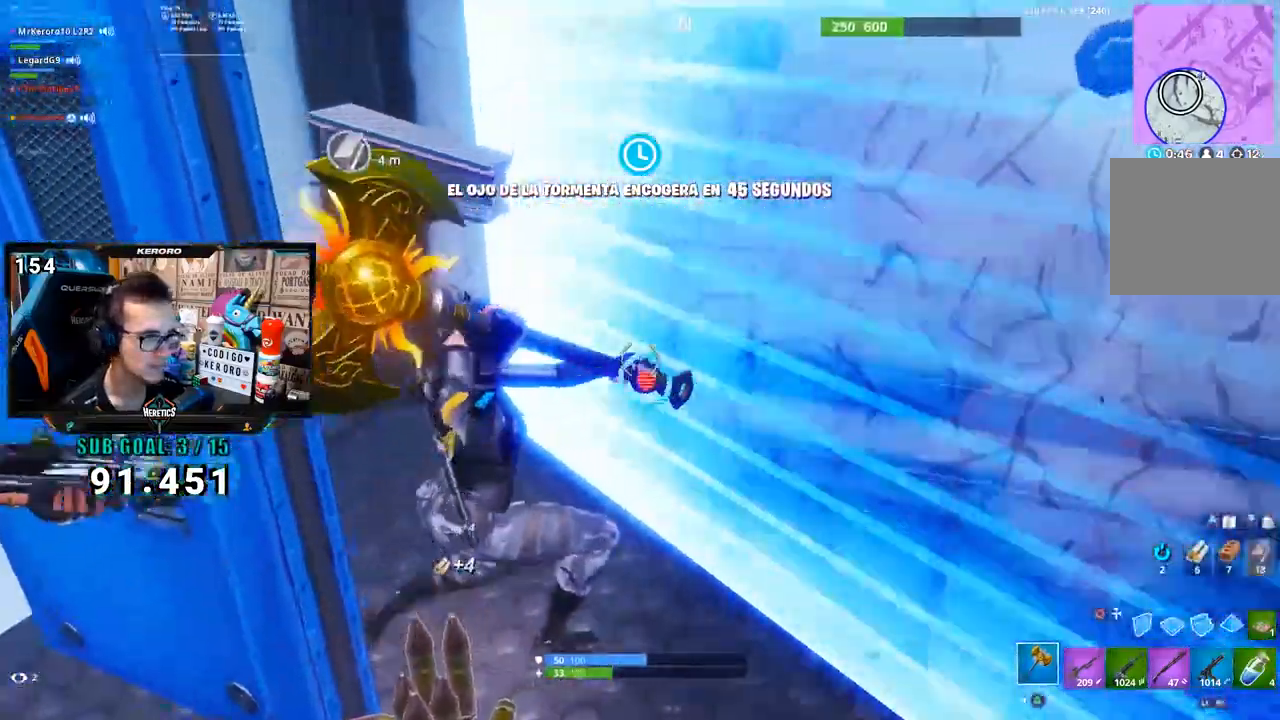
{"buttons": ["R2"], "left_stick": "up", "right_stick": "center", "button_events": []}
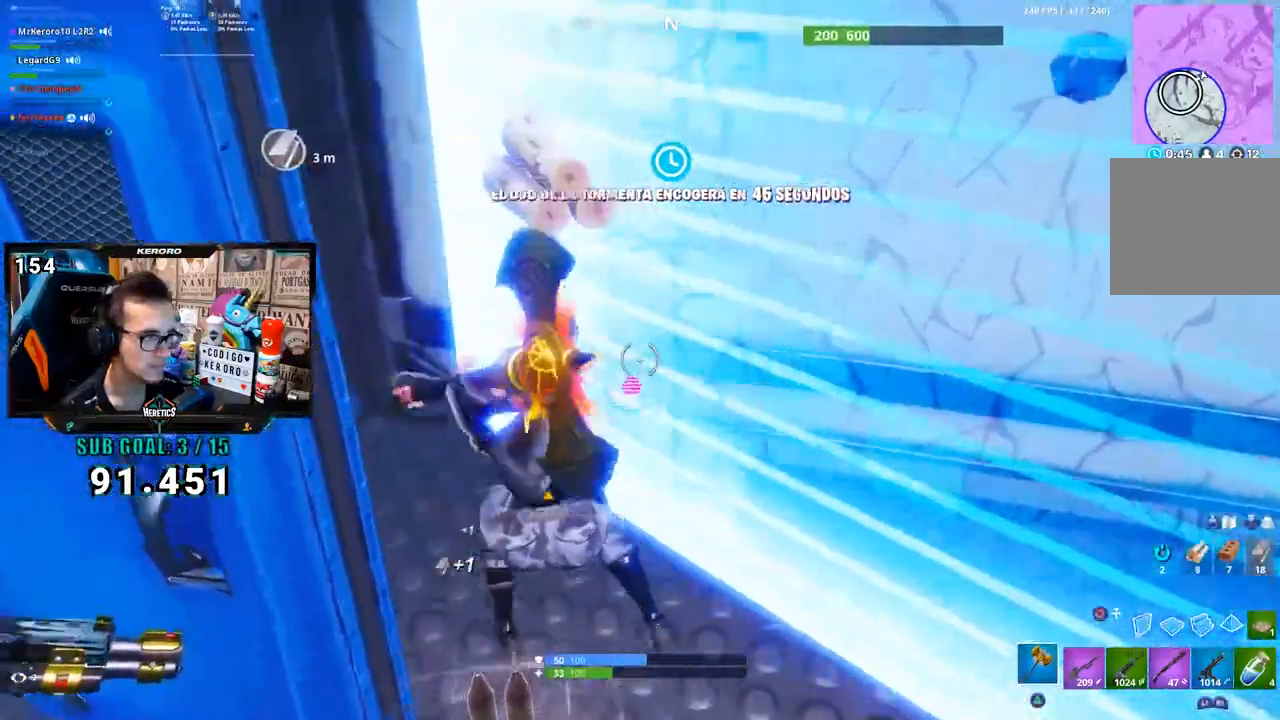
{"buttons": ["R2"], "left_stick": "up", "right_stick": "center", "button_events": []}
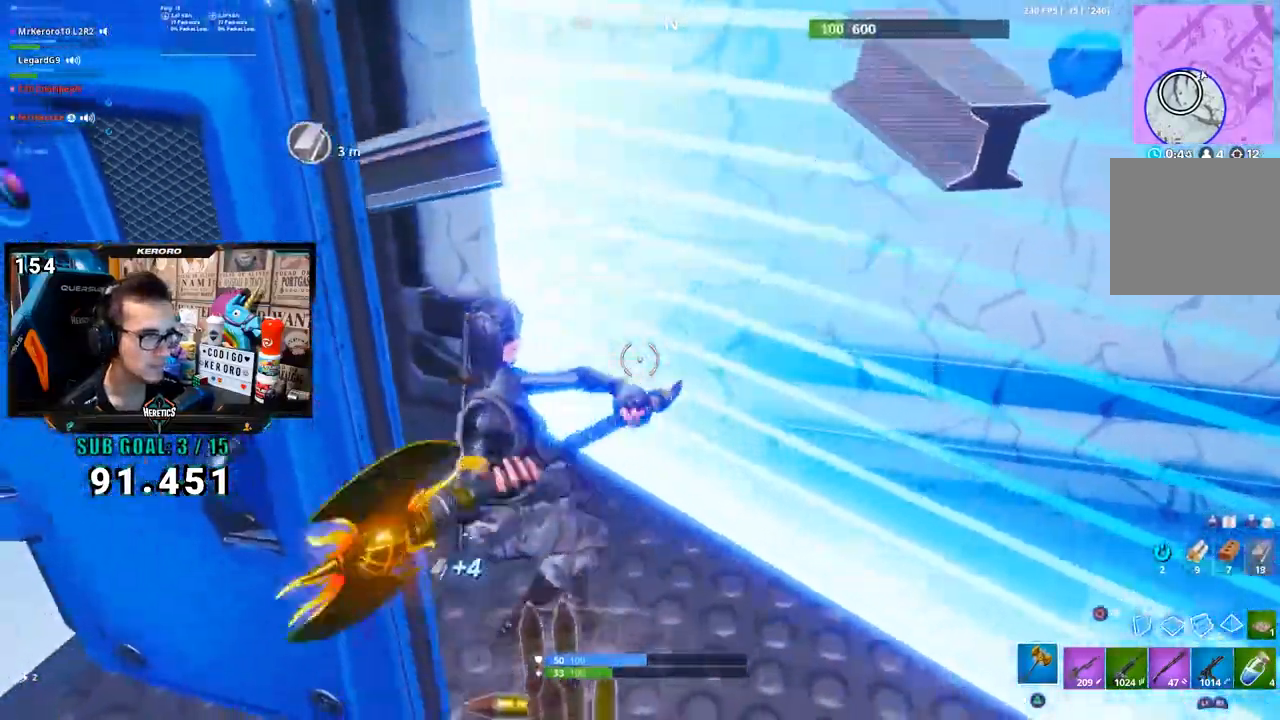
{"buttons": ["R2"], "left_stick": "center", "right_stick": "center", "button_events": []}
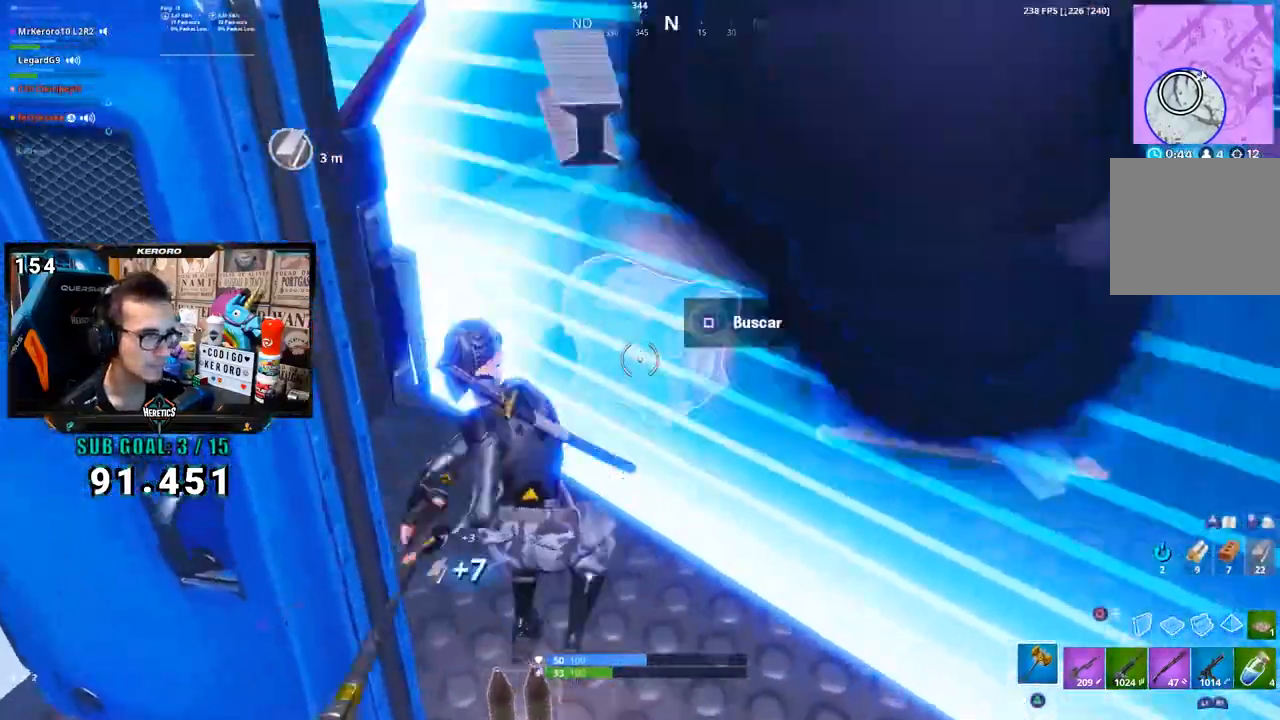
{"buttons": [], "left_stick": "center", "right_stick": "center", "button_events": [[117, "R2", "up"], [217, "R1", "down"], [250, "TRIANGLE", "down"], [317, "TRIANGLE", "up"], [350, "R1", "up"]]}